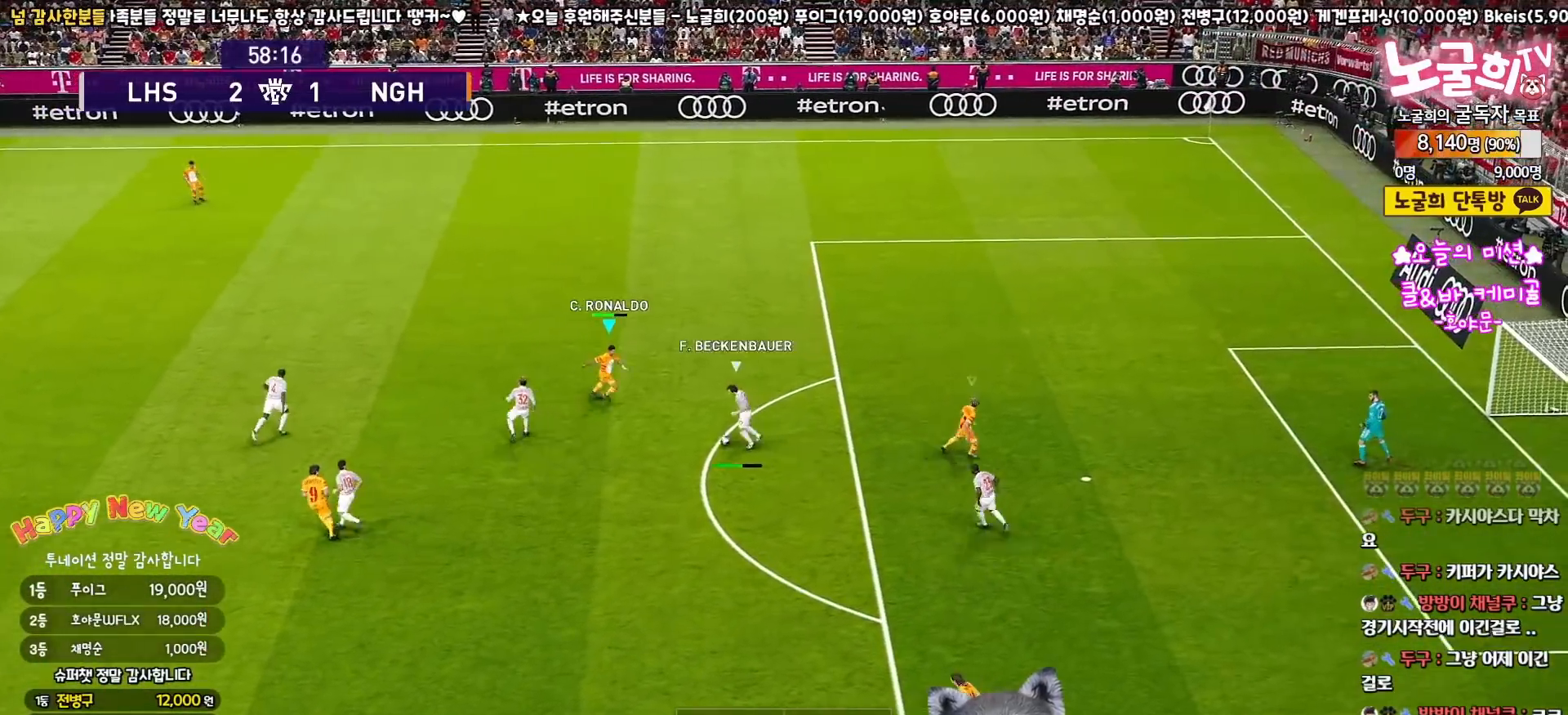
Gameplay with a controller (PlayStation layout); each line is a JSON object with the inputs held at the frame after it. "events" lists button and stick changes between this image and that frame as [ms after this image, input, new state], when the widget could be followed in between. Not read: R1.
{"buttons": ["CROSS", "SQUARE", "L1", "R2", "L3"], "left_stick": "up-left", "right_stick": "center", "events": [[33, "left_stick", "down-left"], [333, "CROSS", "down"], [467, "L1", "down"], [483, "left_stick", "up-left"]]}
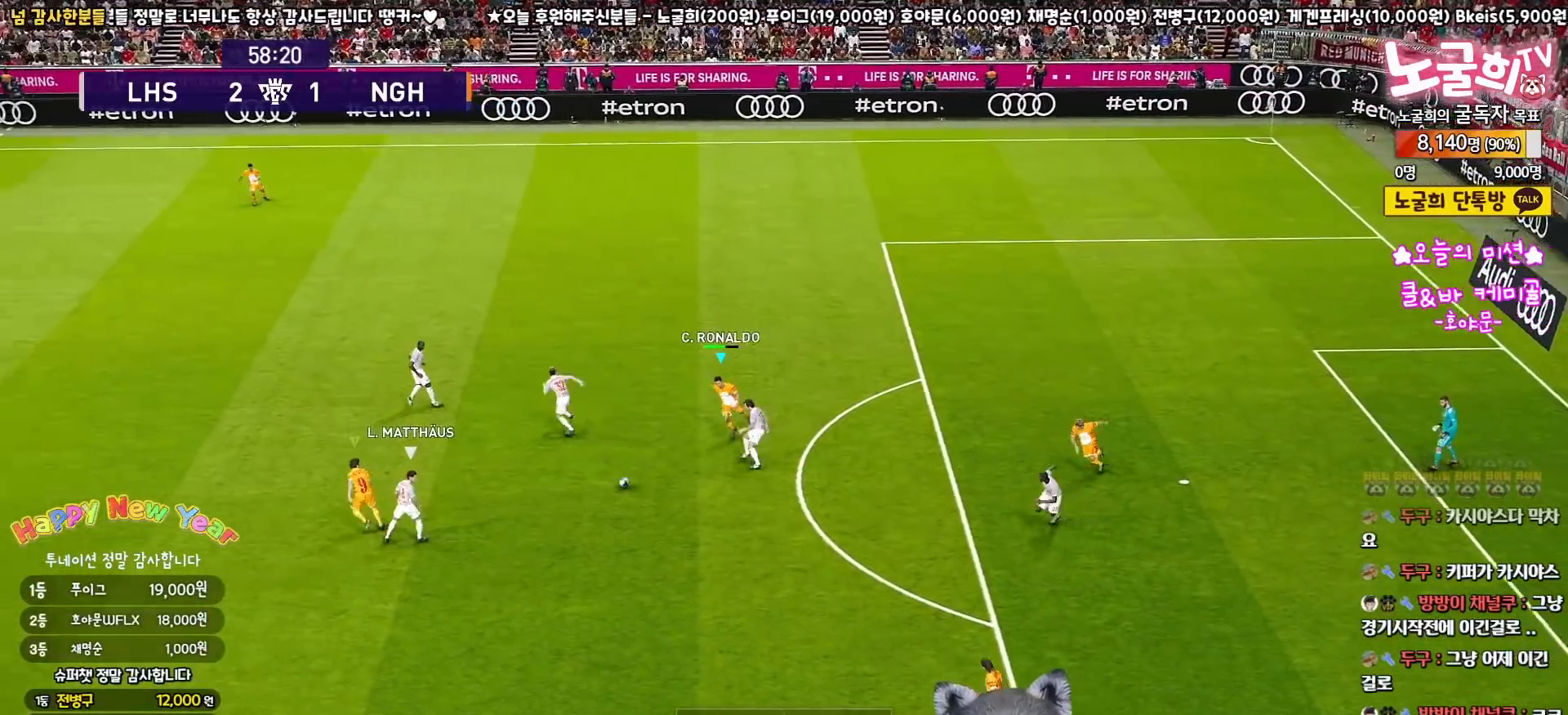
{"buttons": ["CROSS", "SQUARE", "R2", "L3"], "left_stick": "up-right", "right_stick": "center", "events": [[83, "L1", "up"], [117, "left_stick", "up-right"]]}
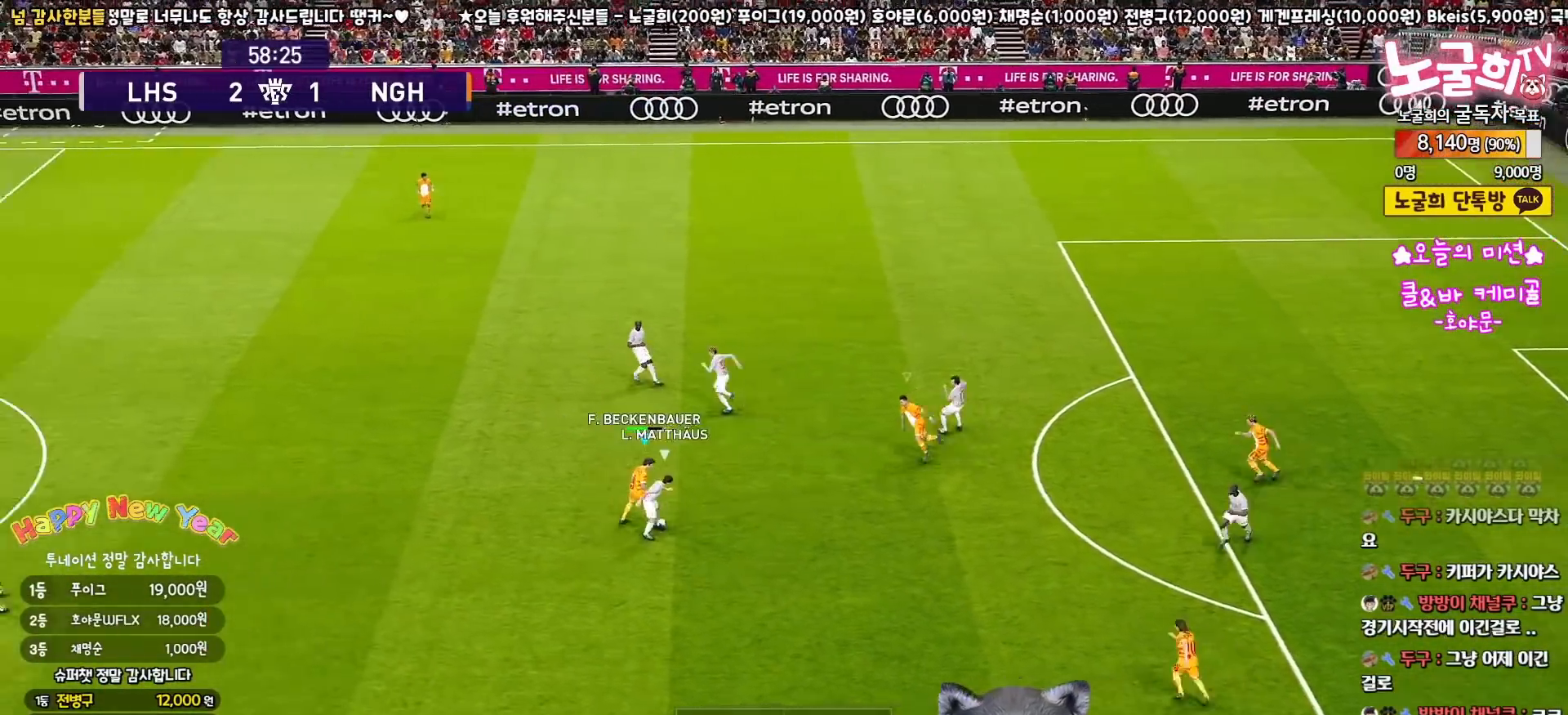
{"buttons": ["CROSS", "SQUARE", "R2", "L3"], "left_stick": "down-left", "right_stick": "center", "events": [[133, "left_stick", "down-right"], [317, "left_stick", "down-left"]]}
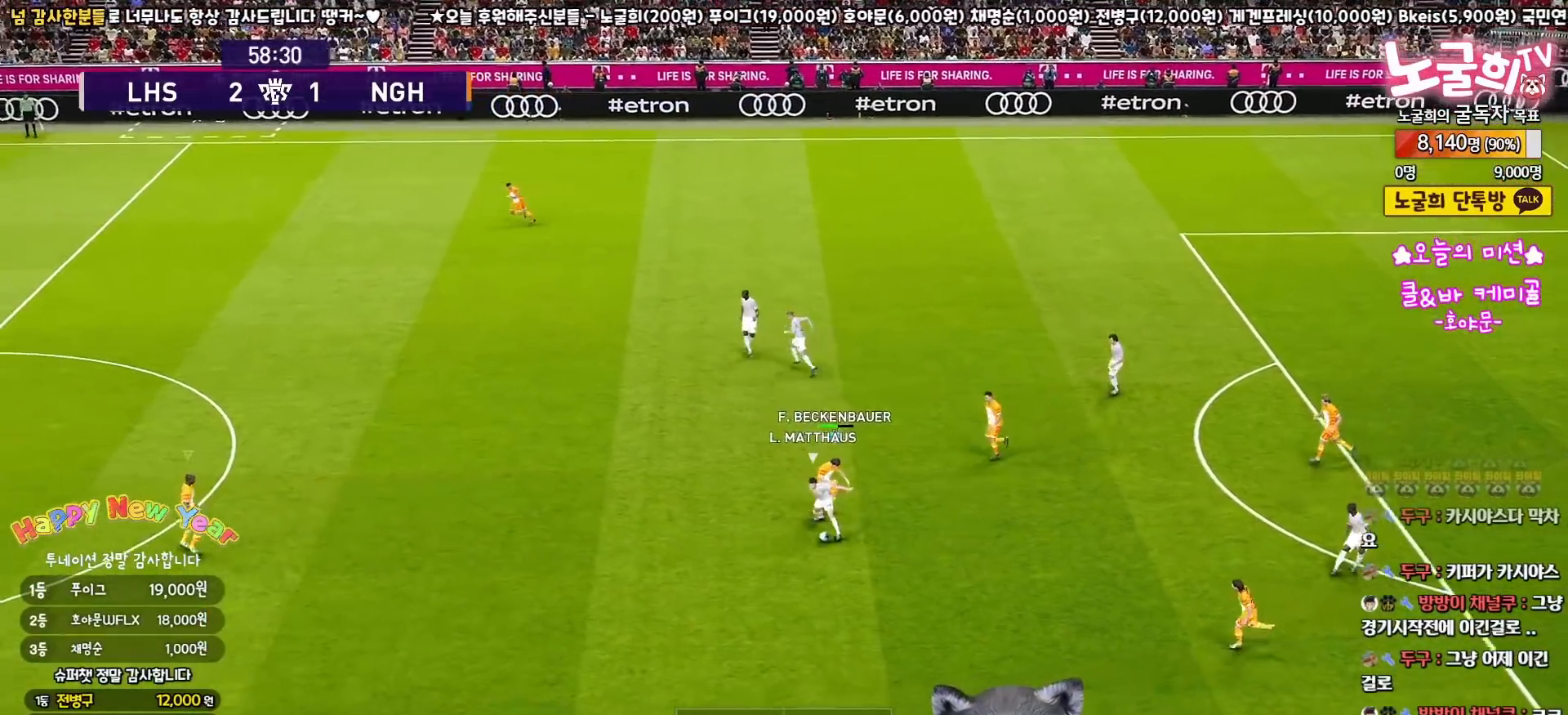
{"buttons": ["R2", "L3"], "left_stick": "down-left", "right_stick": "center", "events": [[200, "CROSS", "up"], [317, "right_stick", "down-left"], [333, "SQUARE", "up"], [350, "SQUARE", "down"], [433, "SQUARE", "up"], [467, "right_stick", "center"]]}
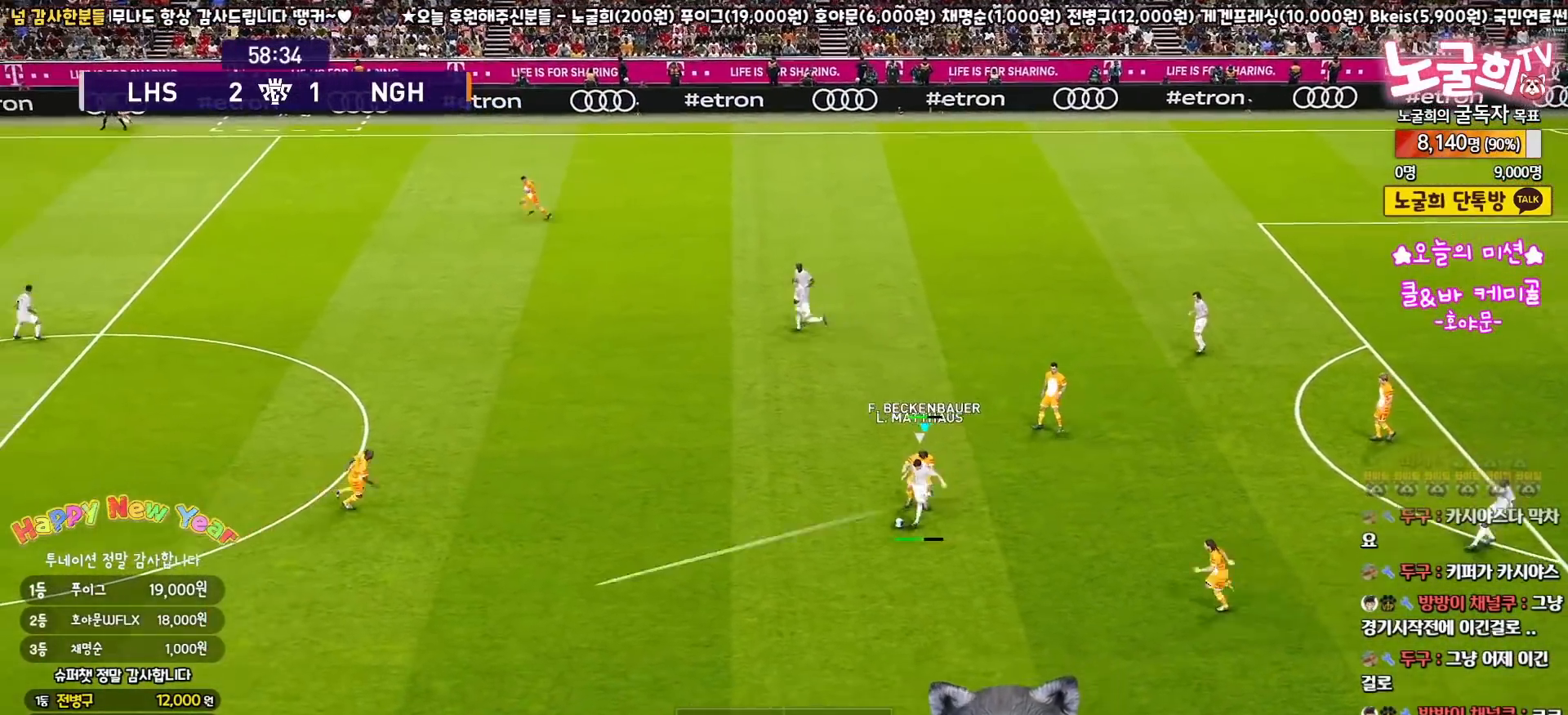
{"buttons": ["R2", "L3"], "left_stick": "left", "right_stick": "center", "events": [[417, "left_stick", "left"]]}
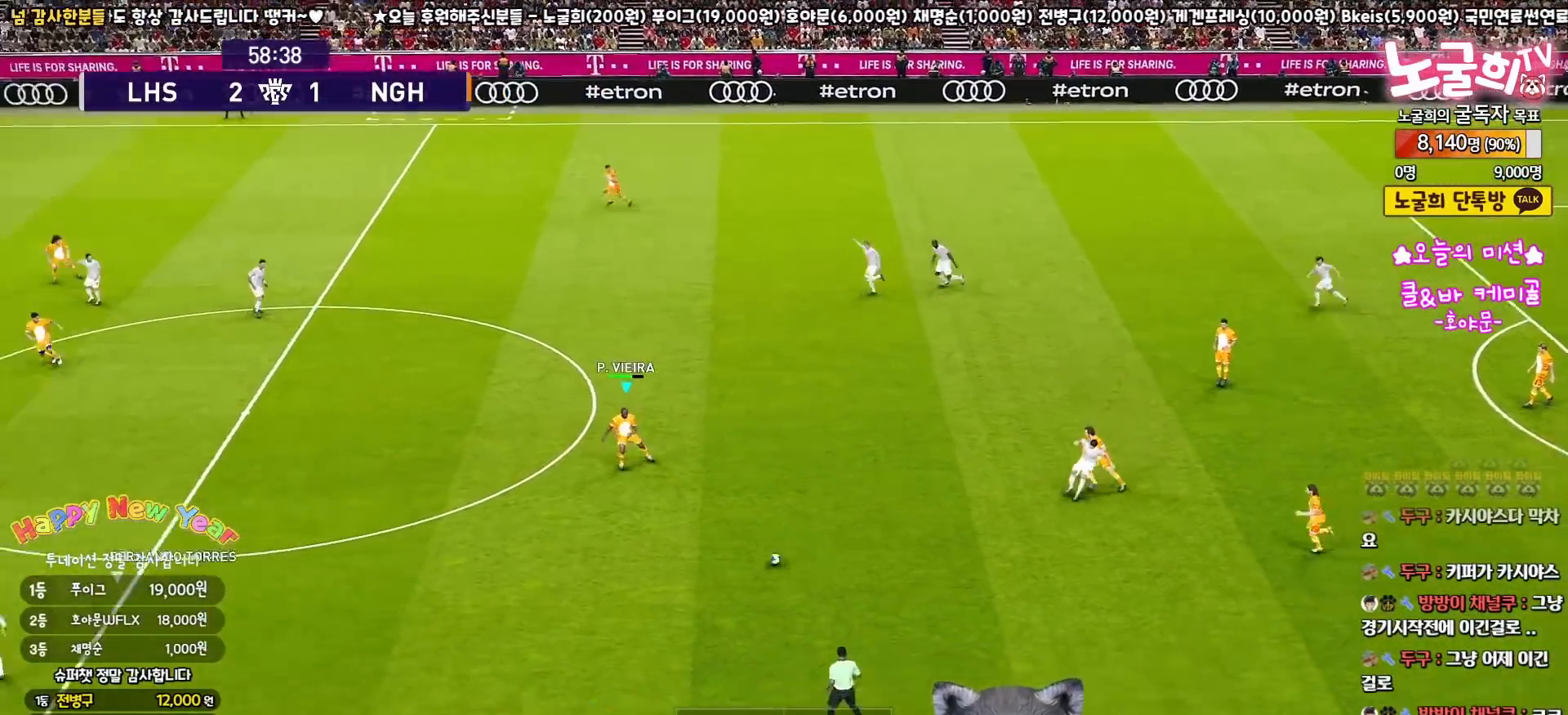
{"buttons": ["R2", "L3"], "left_stick": "left", "right_stick": "center", "events": []}
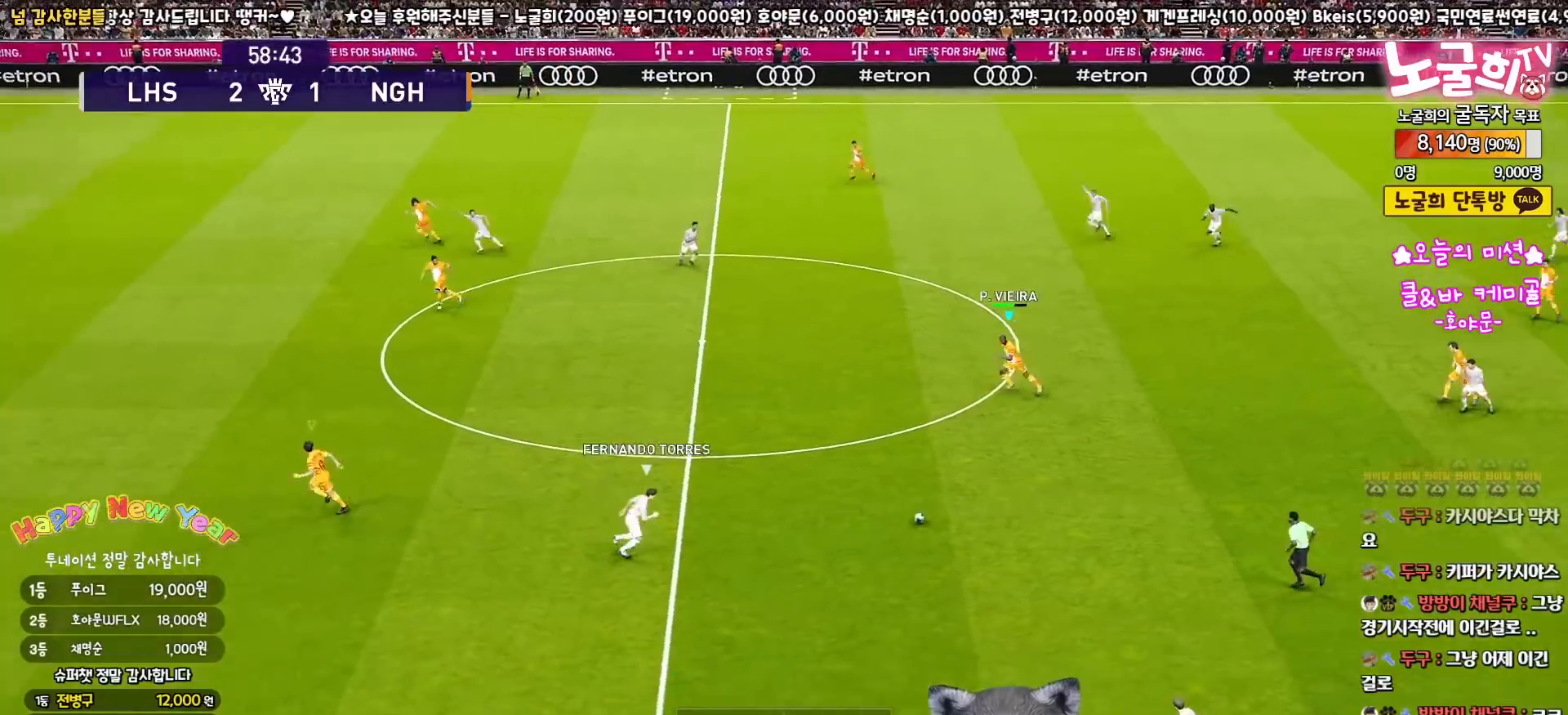
{"buttons": ["R2", "L3"], "left_stick": "left", "right_stick": "center", "events": []}
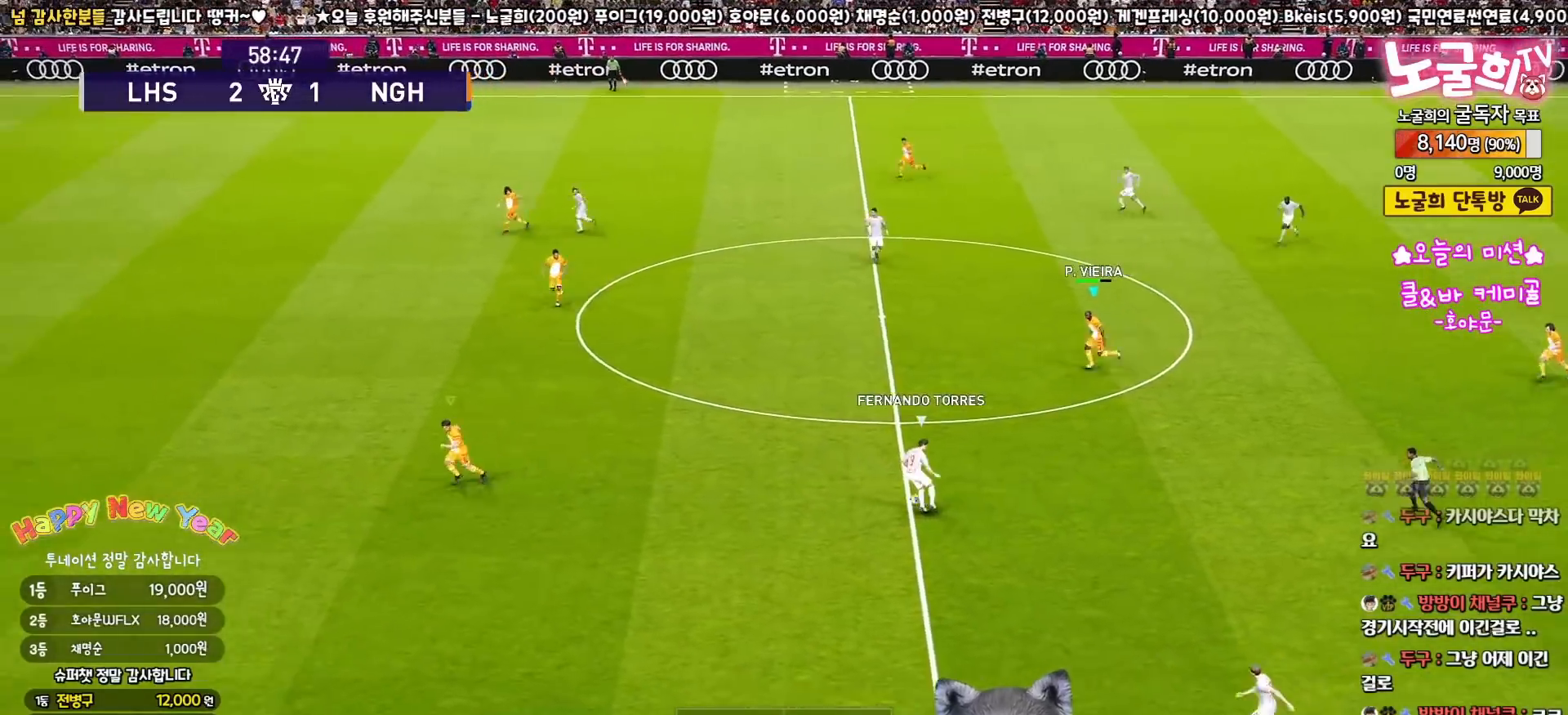
{"buttons": ["R2", "L3"], "left_stick": "left", "right_stick": "center", "events": []}
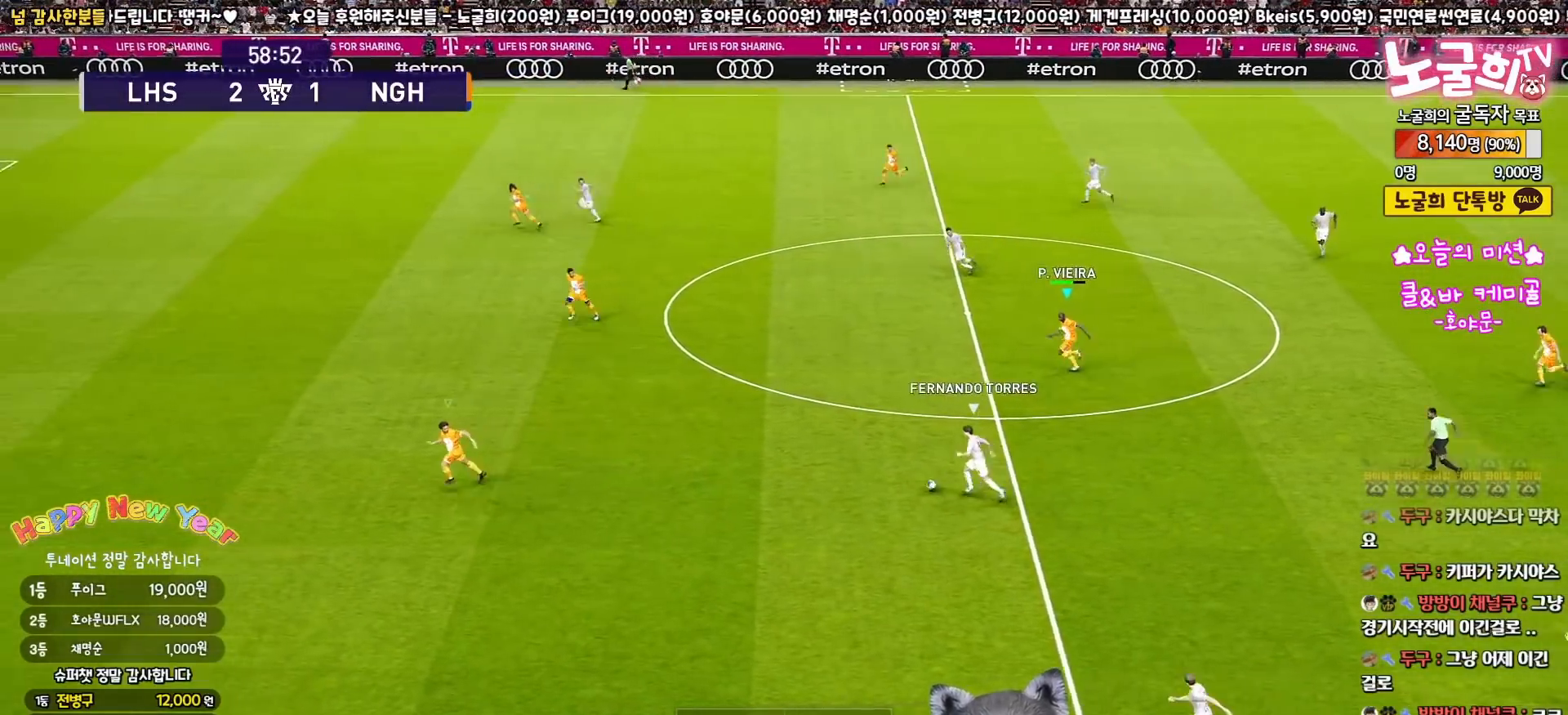
{"buttons": ["R2", "L3"], "left_stick": "left", "right_stick": "center", "events": []}
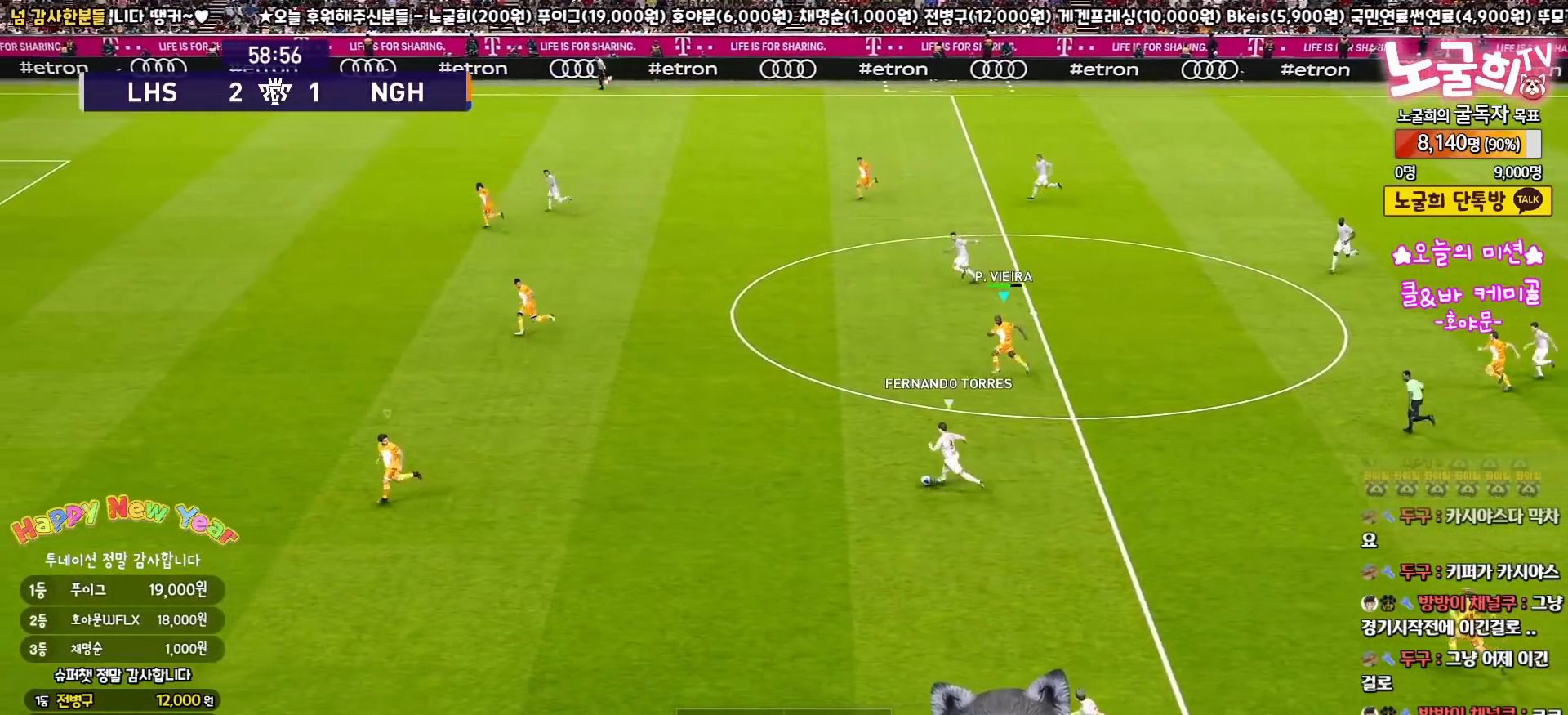
{"buttons": ["R2", "L3"], "left_stick": "left", "right_stick": "center", "events": []}
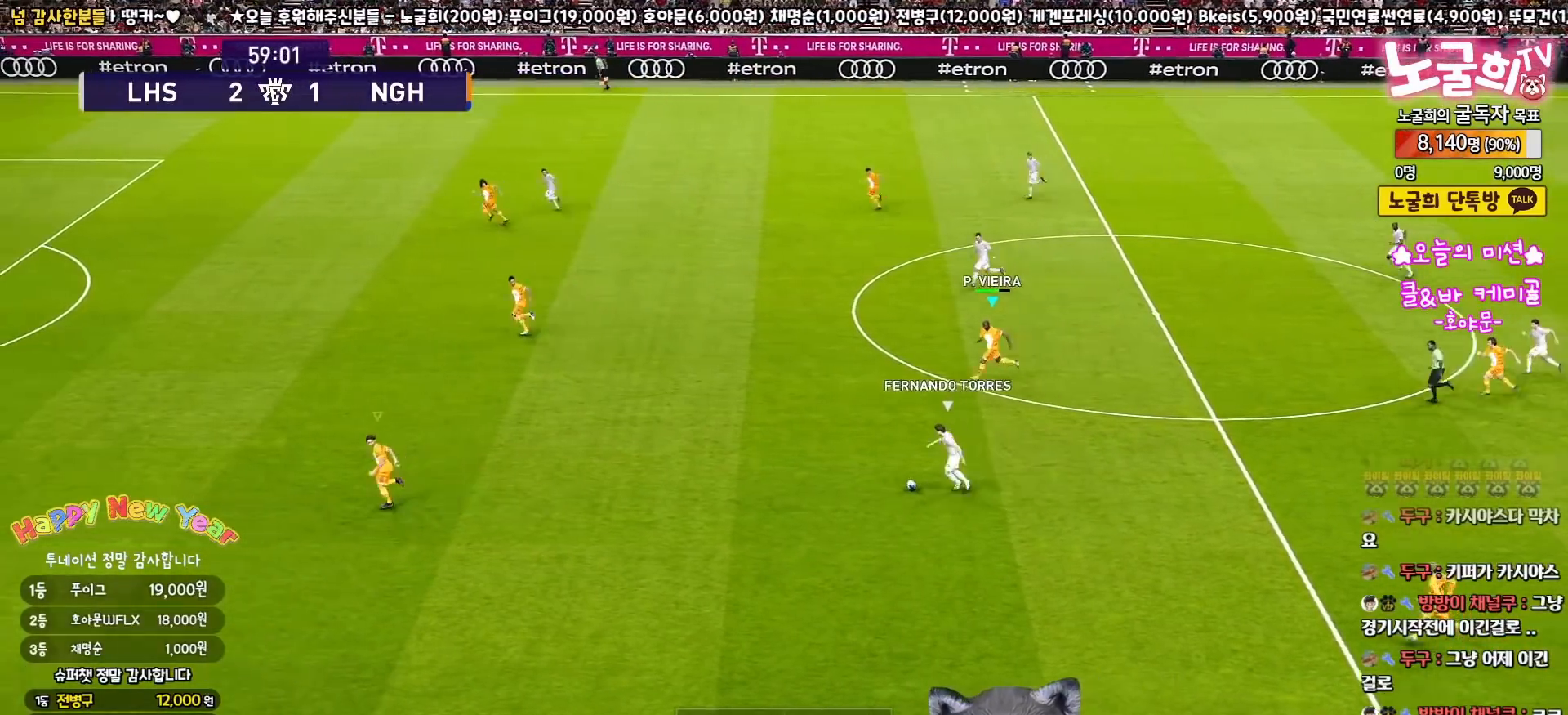
{"buttons": ["R2", "L3"], "left_stick": "left", "right_stick": "center", "events": []}
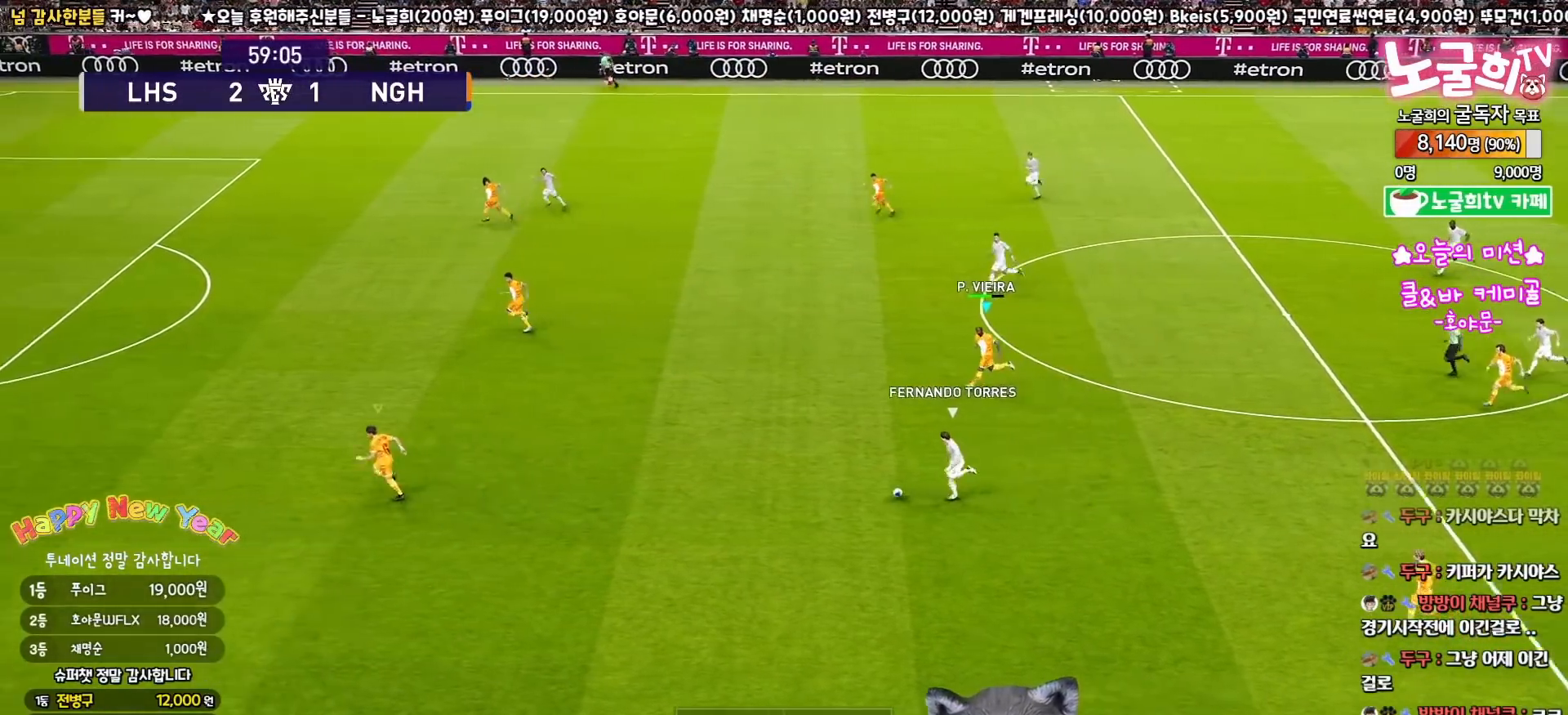
{"buttons": ["R2", "L3"], "left_stick": "left", "right_stick": "center", "events": []}
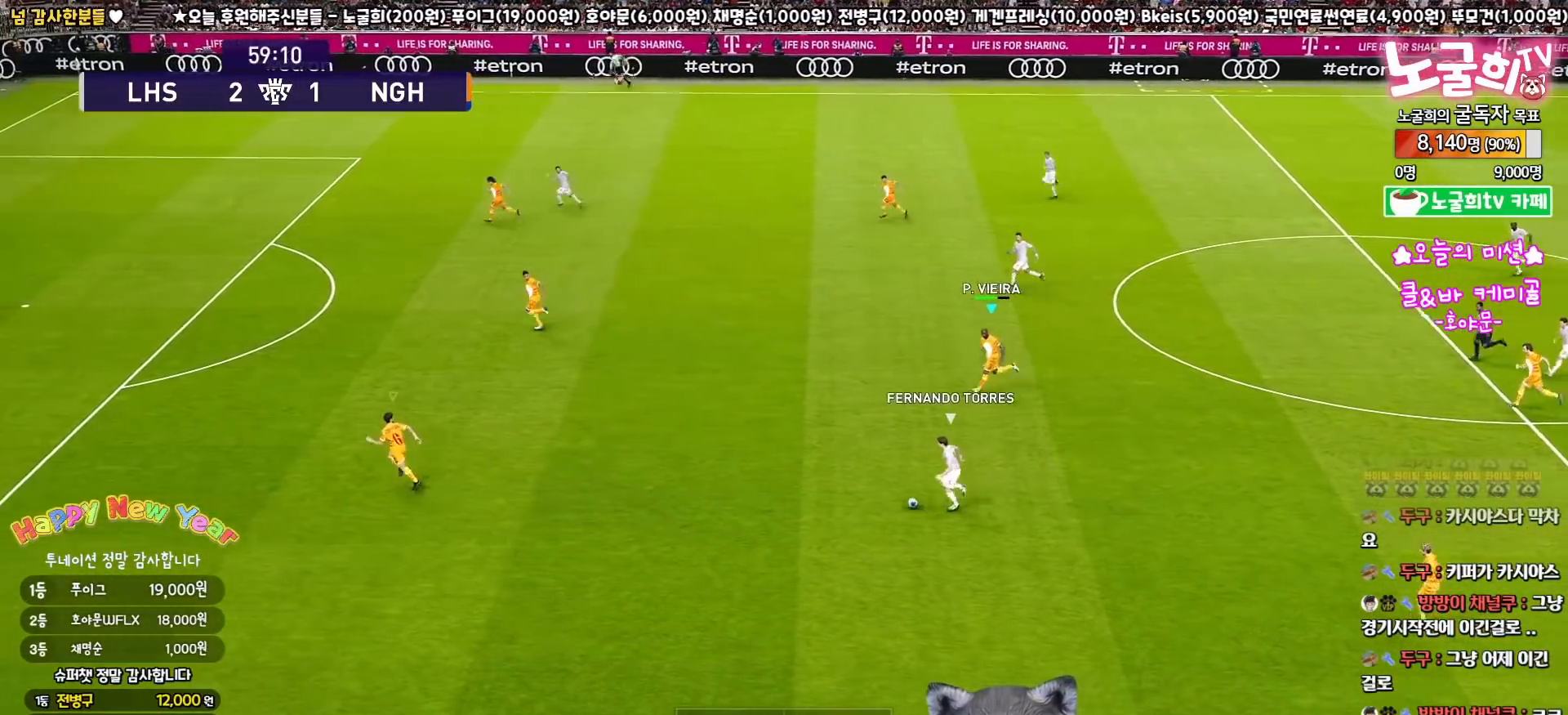
{"buttons": ["R2", "L3"], "left_stick": "left", "right_stick": "center", "events": []}
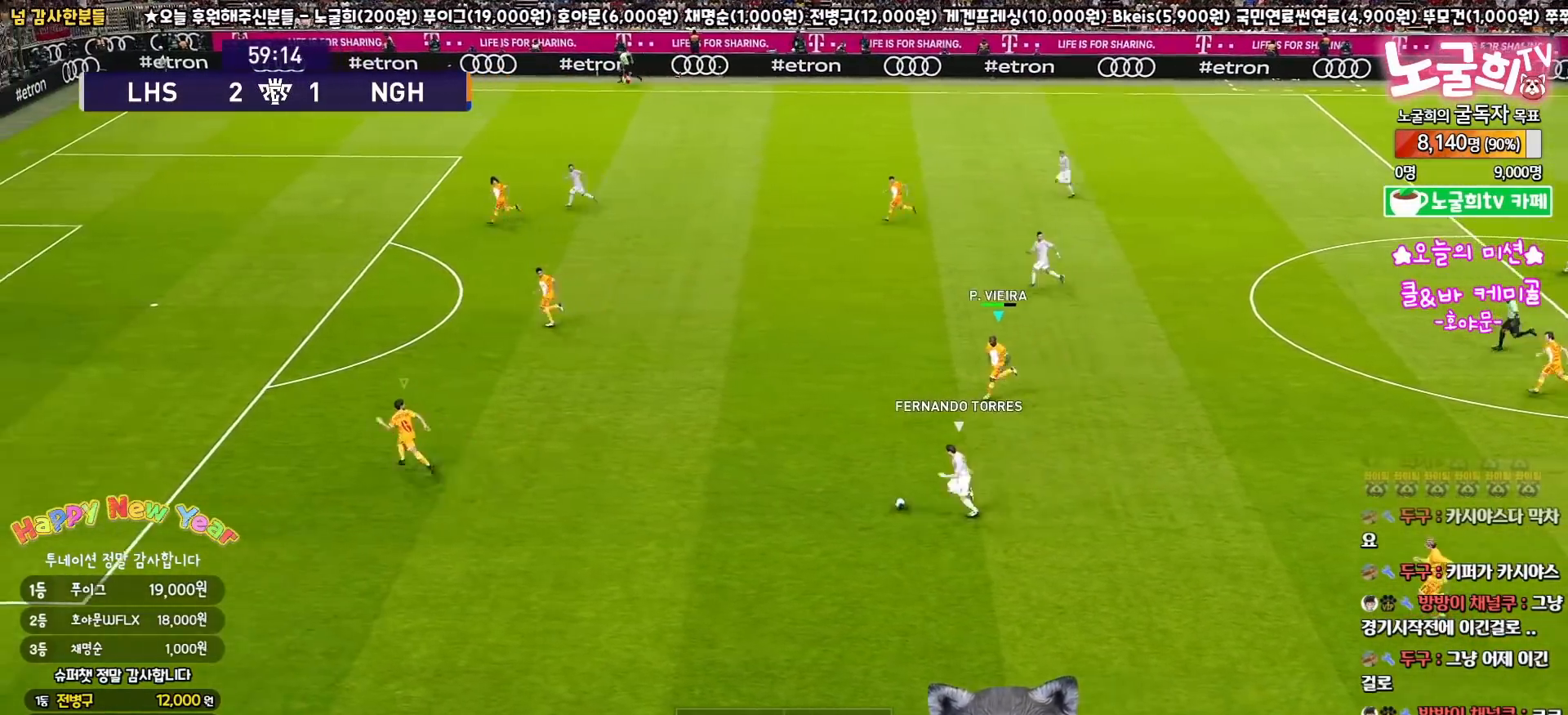
{"buttons": ["R2", "L3"], "left_stick": "left", "right_stick": "center", "events": []}
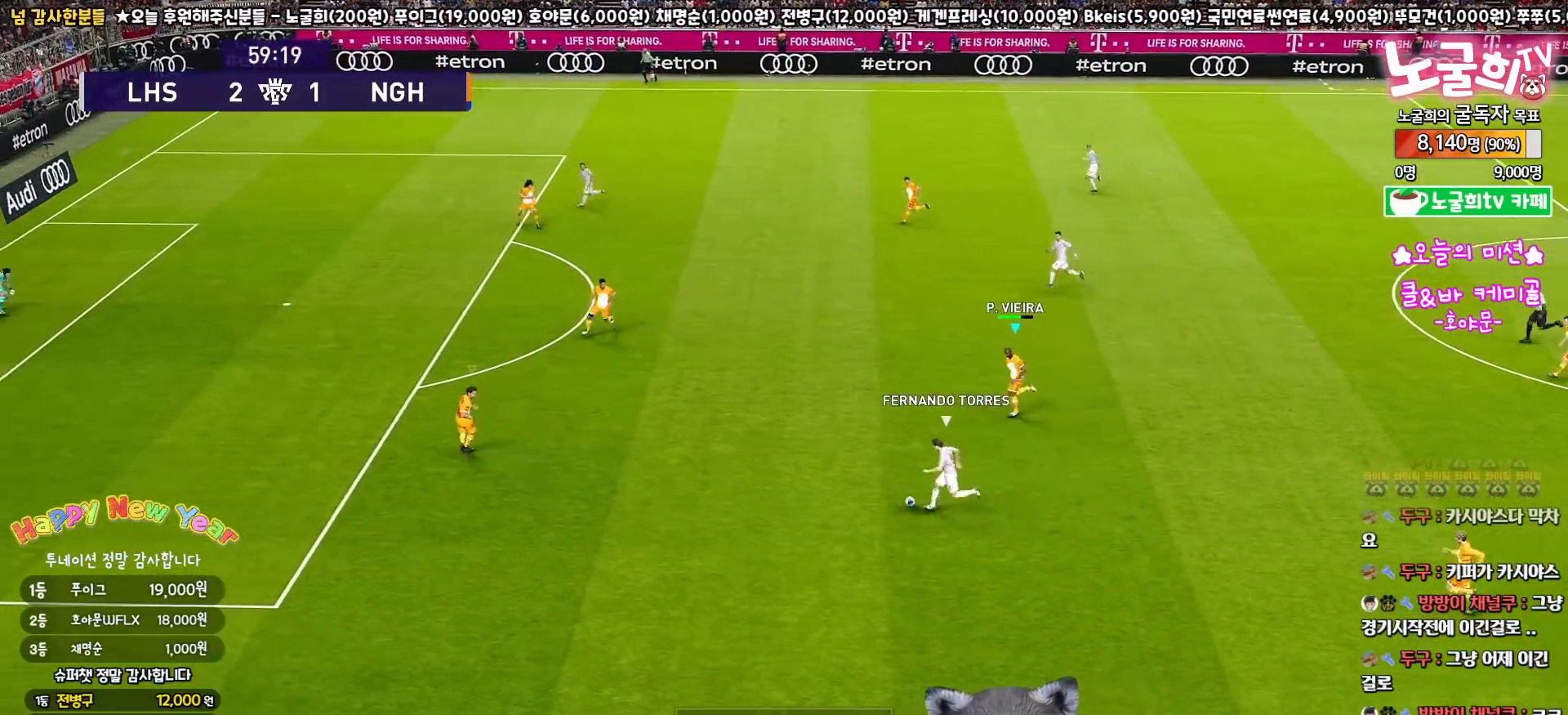
{"buttons": ["R2", "L3"], "left_stick": "left", "right_stick": "center", "events": []}
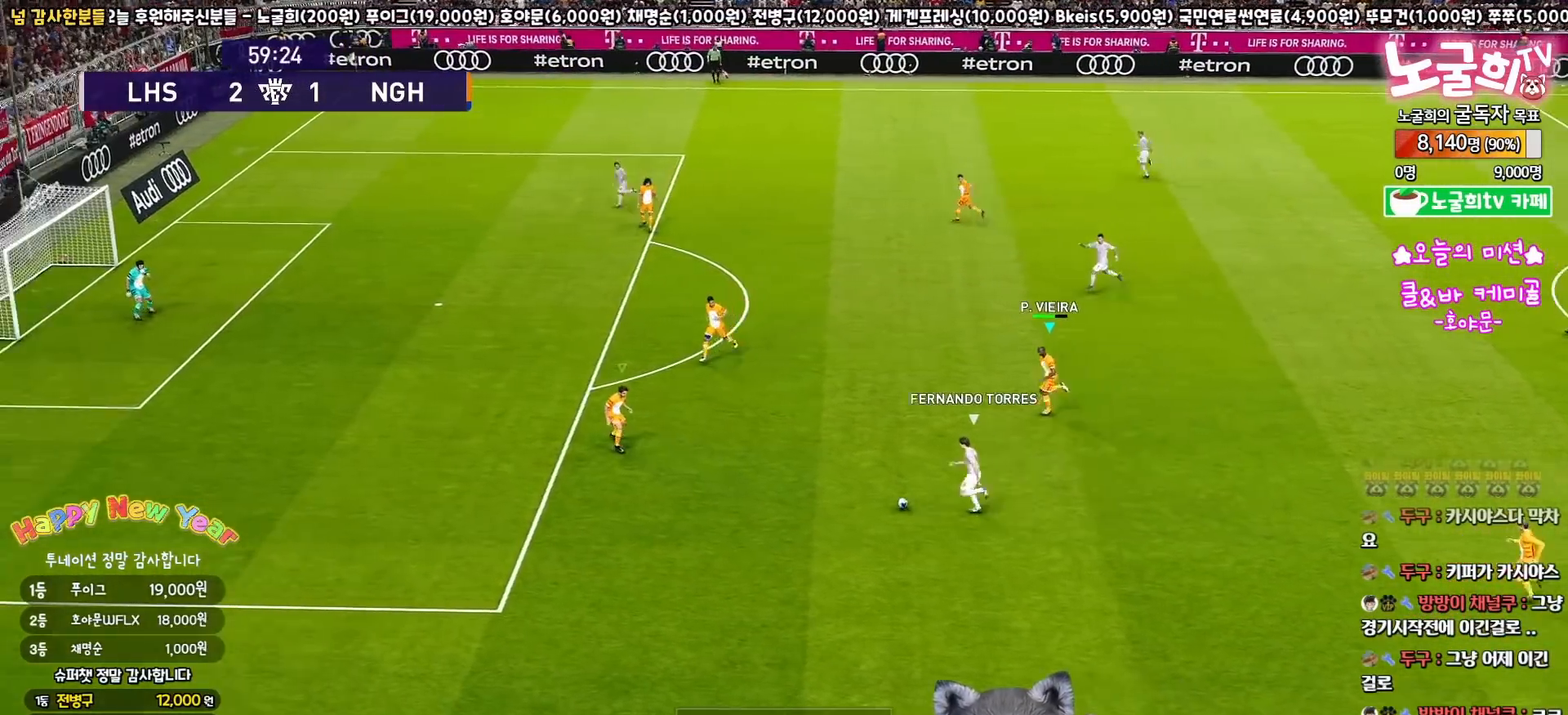
{"buttons": ["SQUARE", "R2", "L3"], "left_stick": "up-left", "right_stick": "center", "events": [[133, "left_stick", "up-left"], [183, "SQUARE", "down"]]}
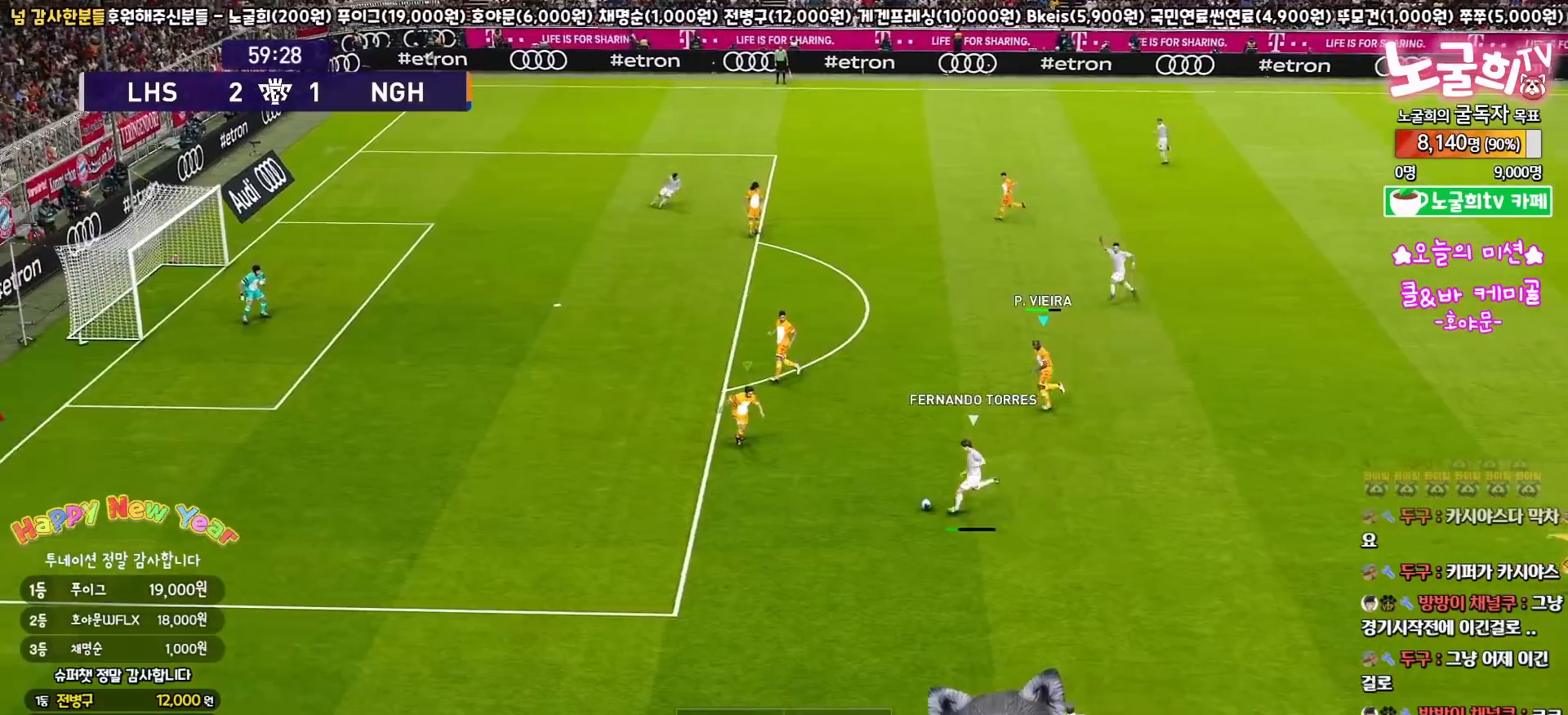
{"buttons": ["R2", "L3"], "left_stick": "left", "right_stick": "center", "events": [[200, "left_stick", "left"], [250, "SQUARE", "up"]]}
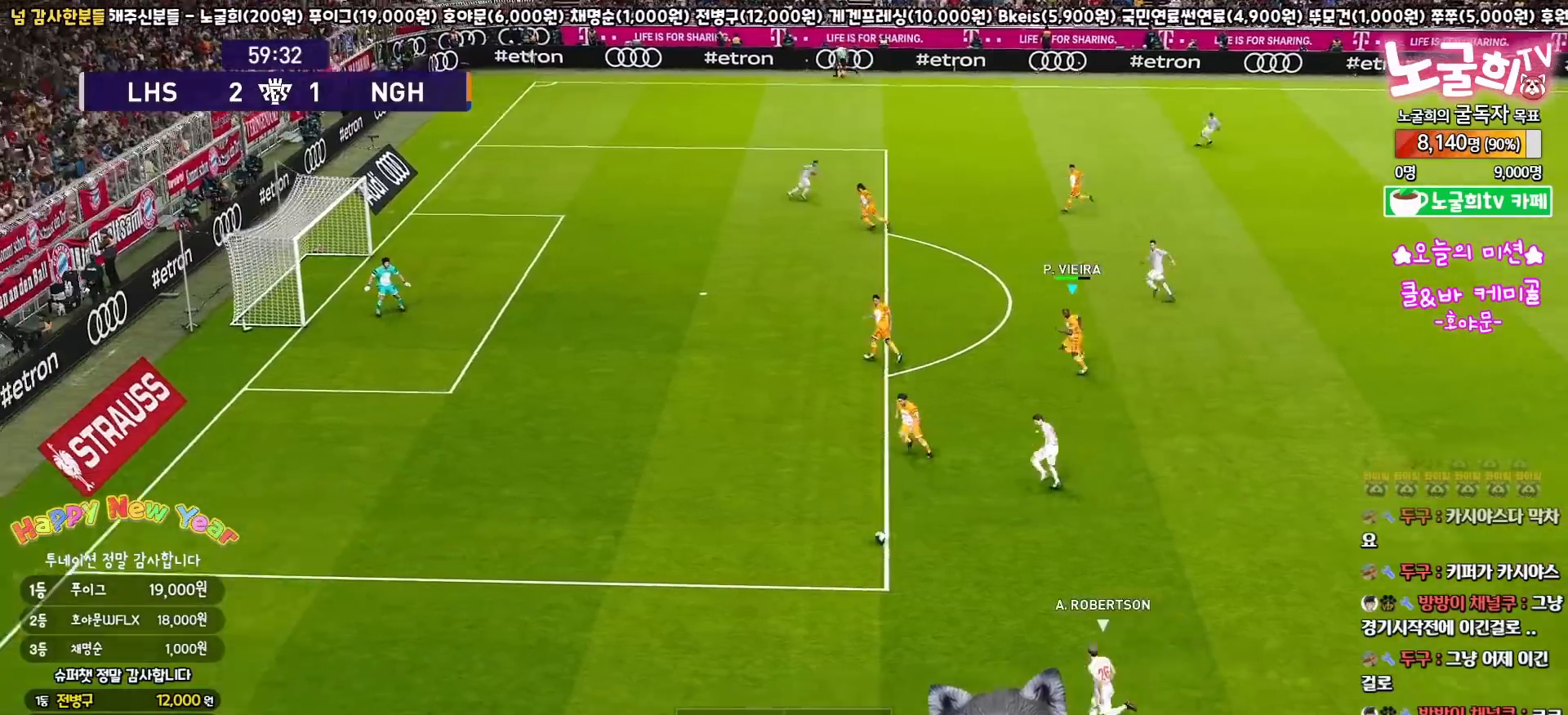
{"buttons": ["SQUARE", "R2", "L3"], "left_stick": "down-left", "right_stick": "center", "events": [[150, "left_stick", "down-left"], [317, "SQUARE", "down"]]}
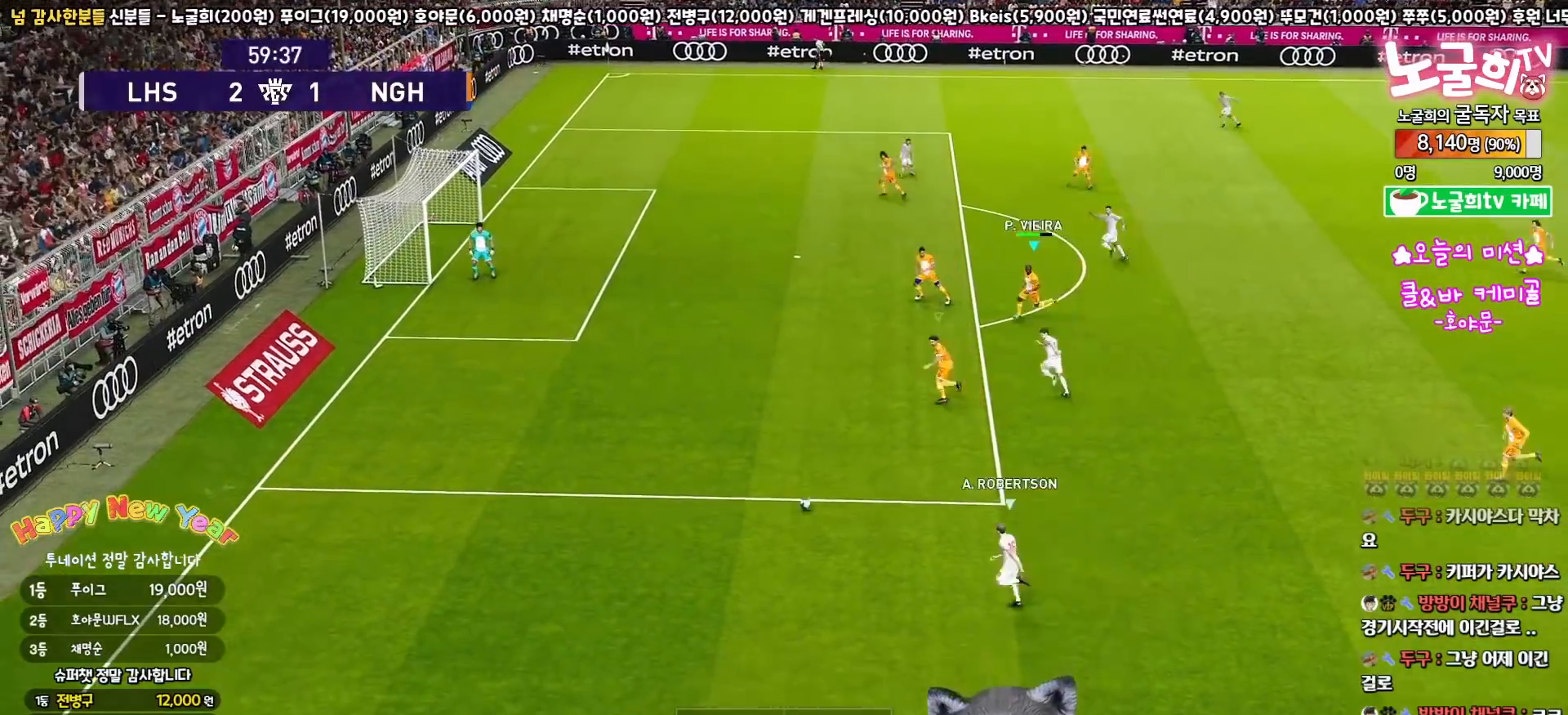
{"buttons": ["SQUARE", "R2", "L3"], "left_stick": "left", "right_stick": "center", "events": [[383, "left_stick", "left"]]}
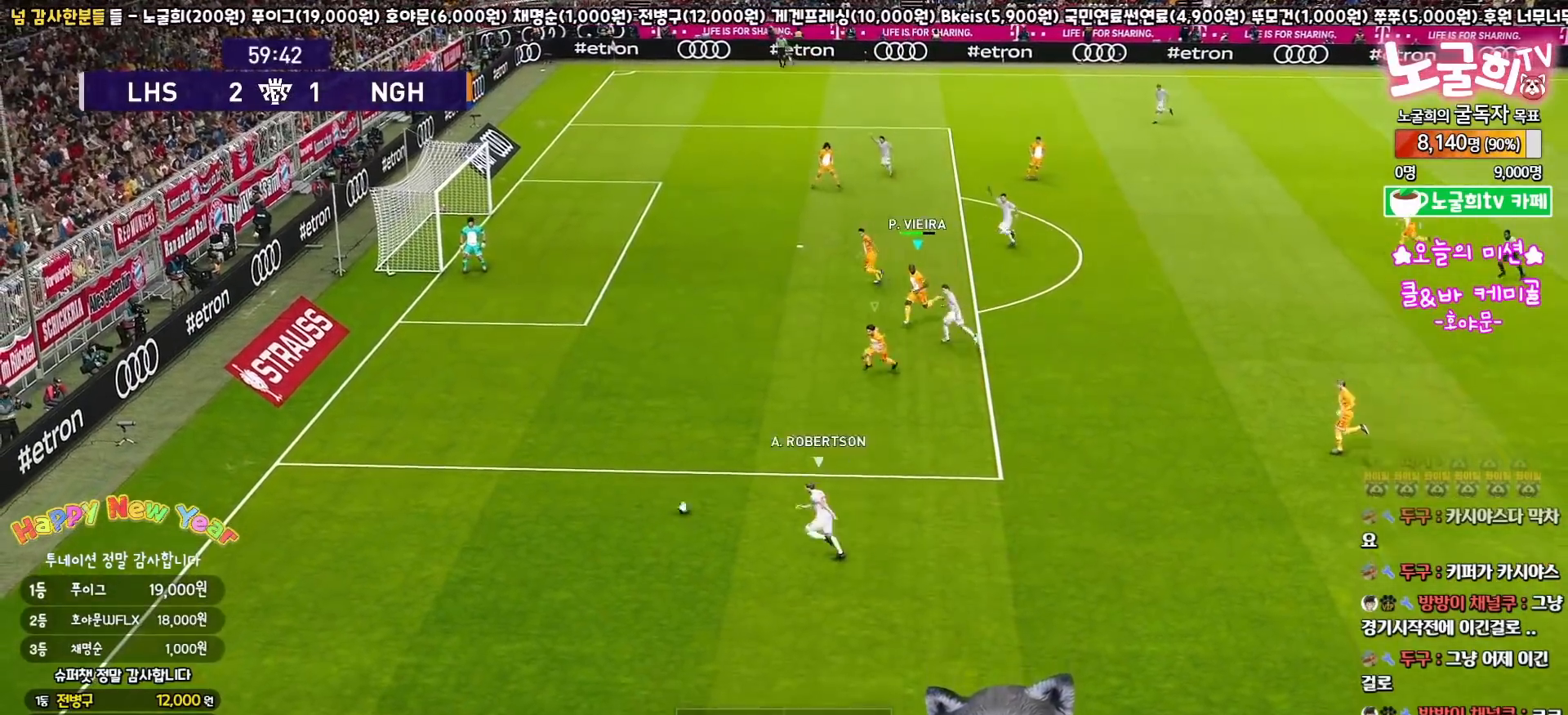
{"buttons": ["SQUARE", "R2", "L3"], "left_stick": "up-left", "right_stick": "center", "events": [[133, "left_stick", "up-left"]]}
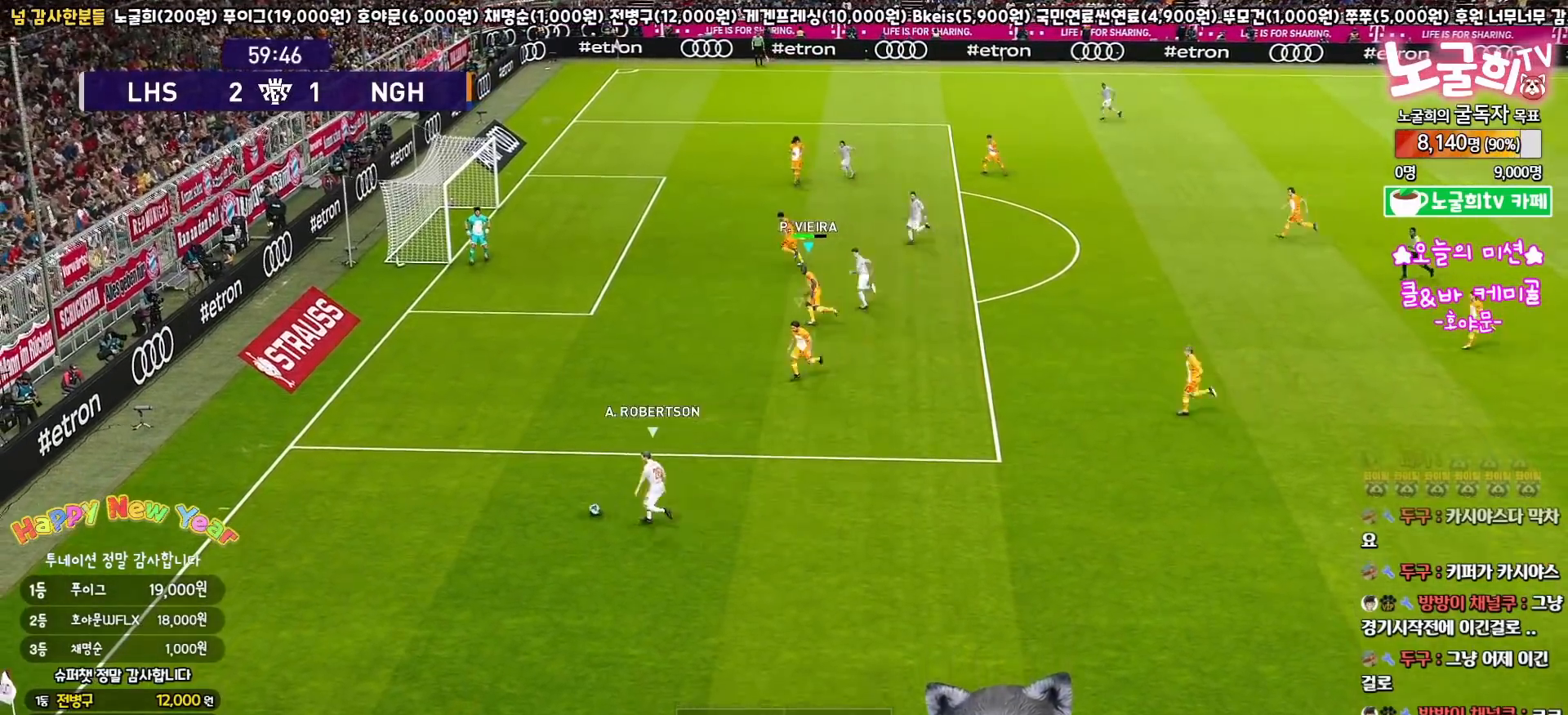
{"buttons": ["SQUARE", "L3"], "left_stick": "up", "right_stick": "center", "events": [[267, "R2", "up"], [500, "left_stick", "up"]]}
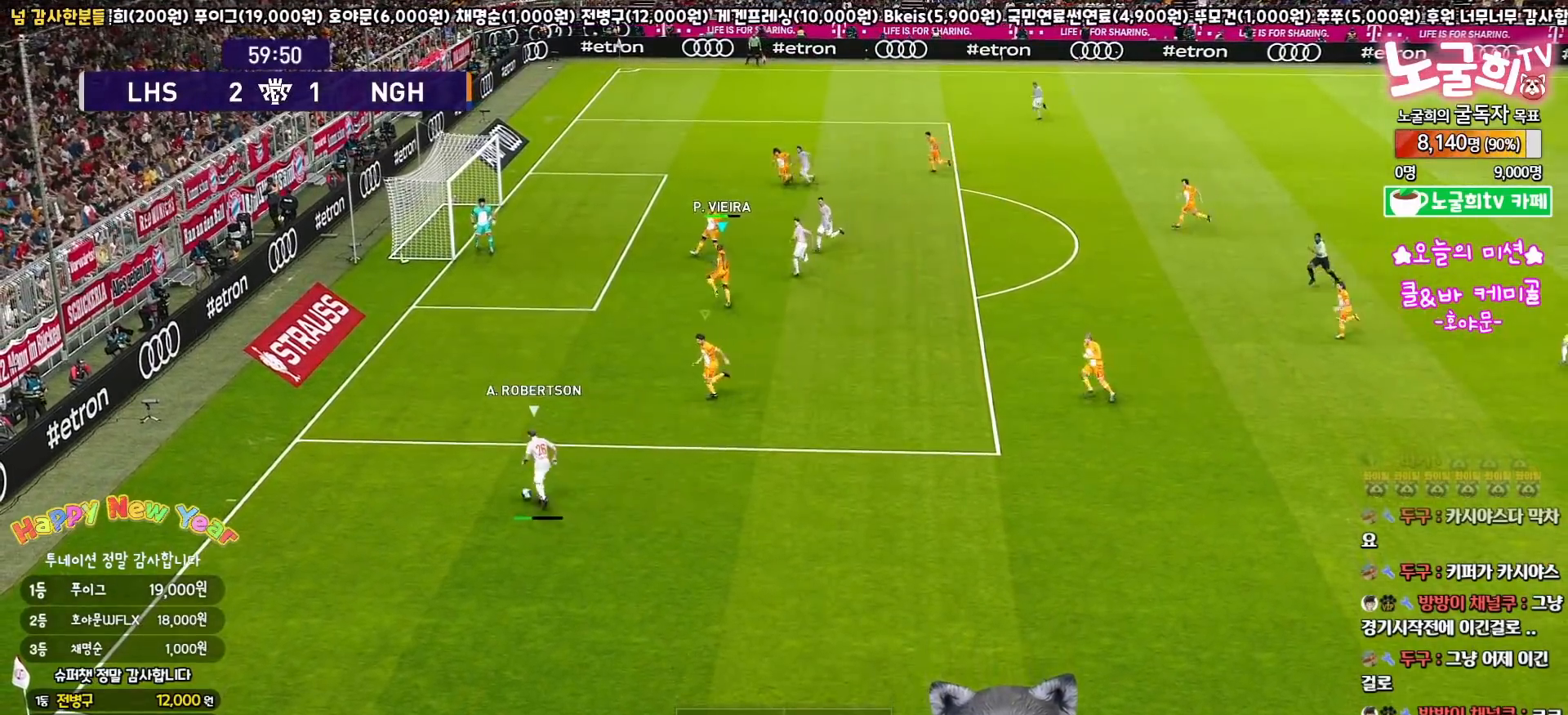
{"buttons": ["L3"], "left_stick": "up-right", "right_stick": "center", "events": [[383, "left_stick", "up-right"], [450, "SQUARE", "up"]]}
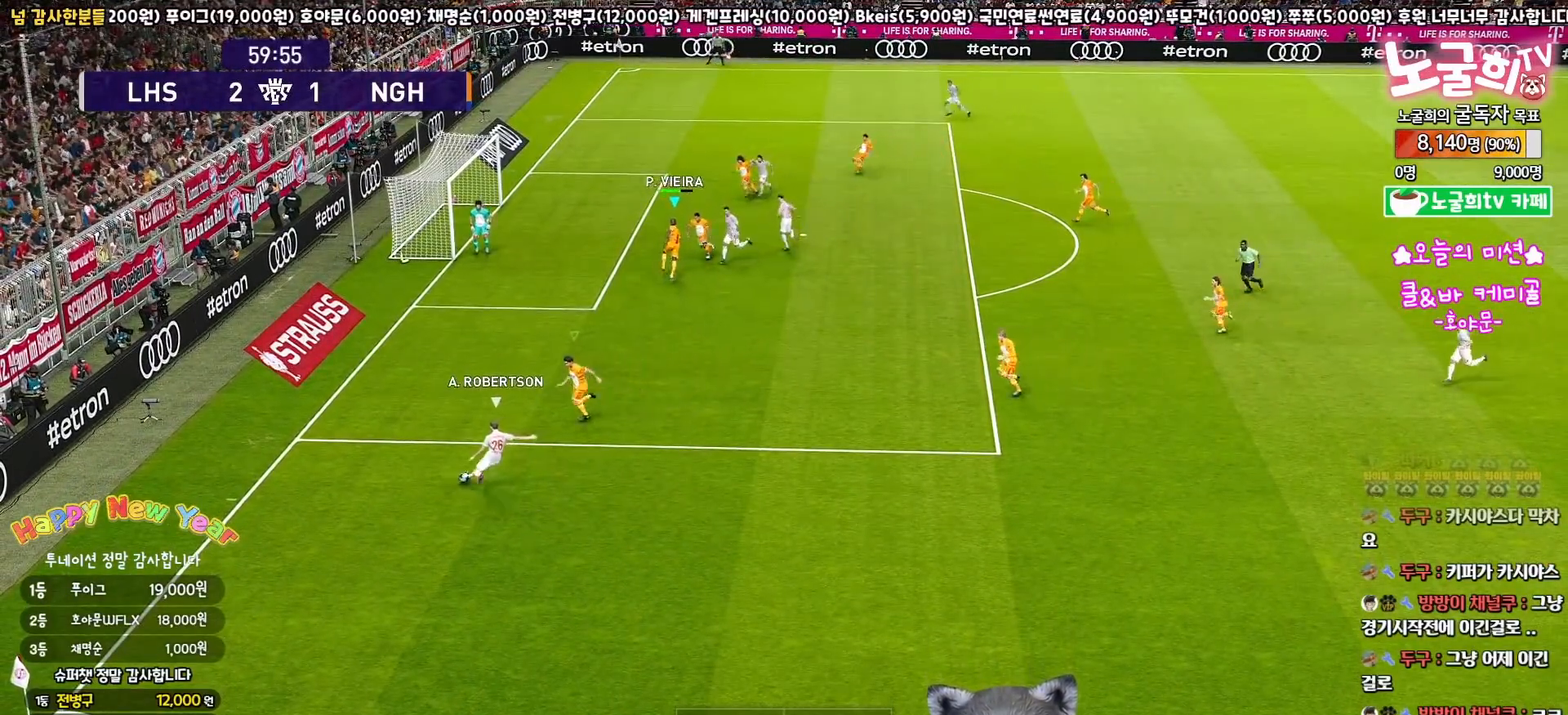
{"buttons": ["SQUARE", "L3"], "left_stick": "right", "right_stick": "center", "events": [[17, "SQUARE", "down"], [33, "left_stick", "right"], [117, "SQUARE", "up"], [183, "SQUARE", "down"], [250, "SQUARE", "up"], [333, "SQUARE", "down"], [400, "SQUARE", "up"], [483, "SQUARE", "down"]]}
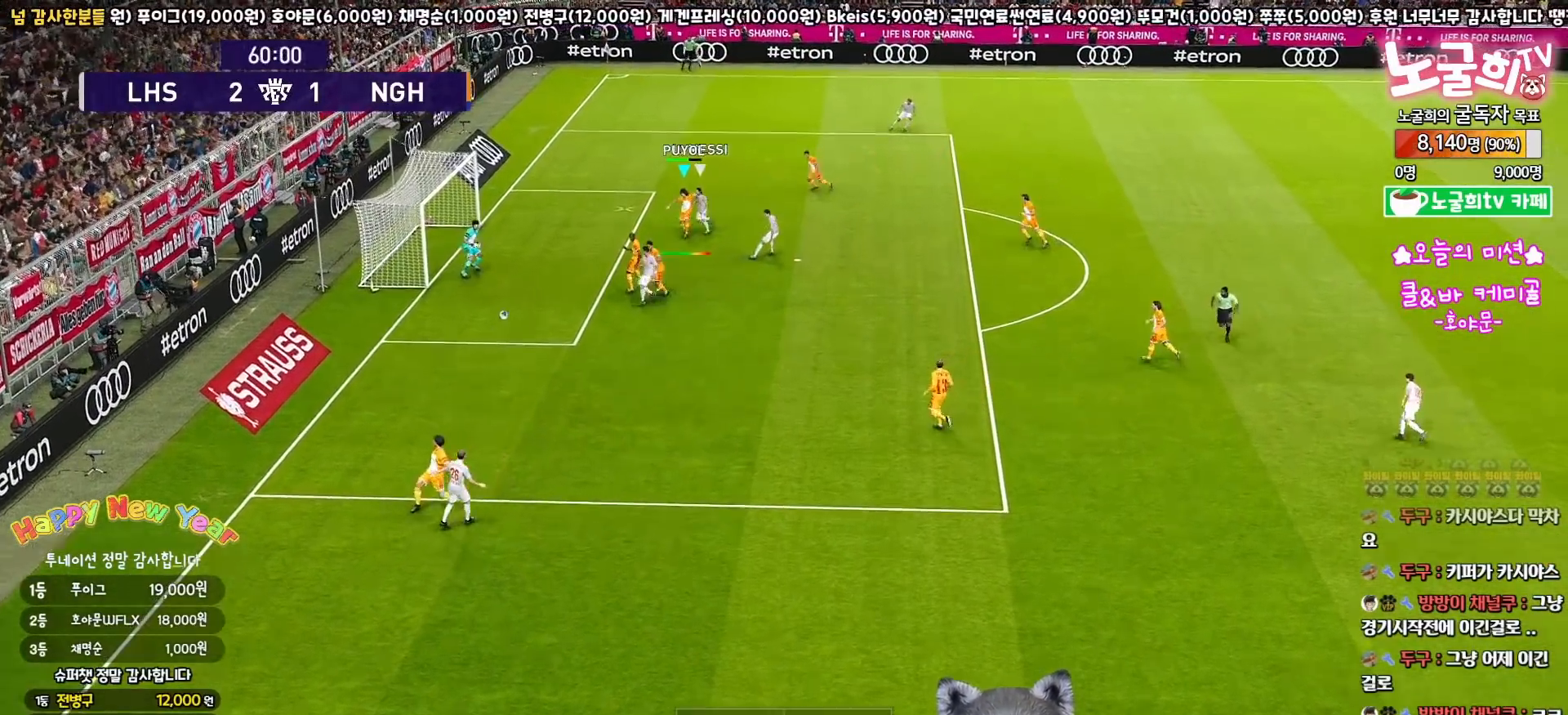
{"buttons": ["L3"], "left_stick": "right", "right_stick": "center", "events": [[50, "SQUARE", "up"], [117, "SQUARE", "down"], [200, "SQUARE", "up"], [250, "SQUARE", "down"], [333, "SQUARE", "up"], [400, "SQUARE", "down"], [500, "SQUARE", "up"]]}
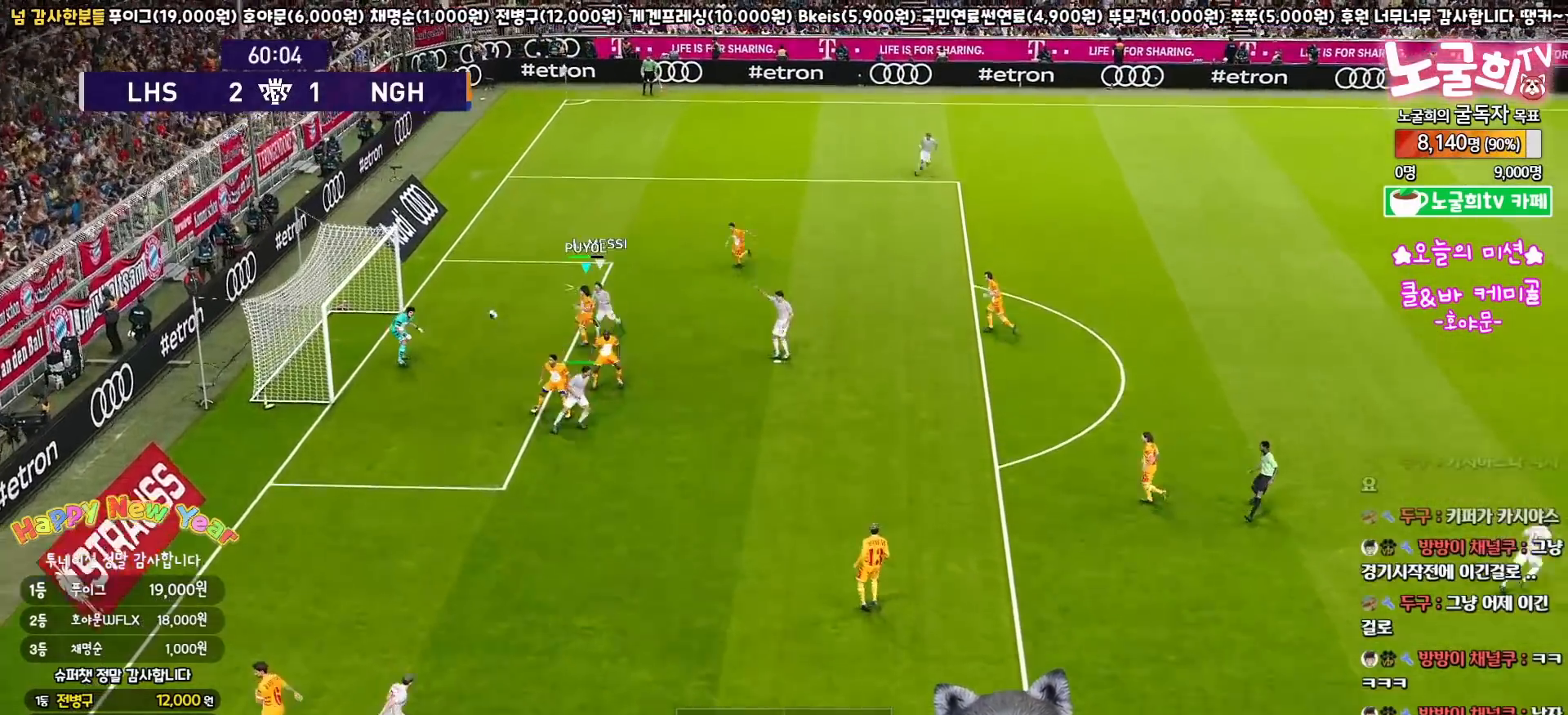
{"buttons": ["L3"], "left_stick": "right", "right_stick": "center", "events": []}
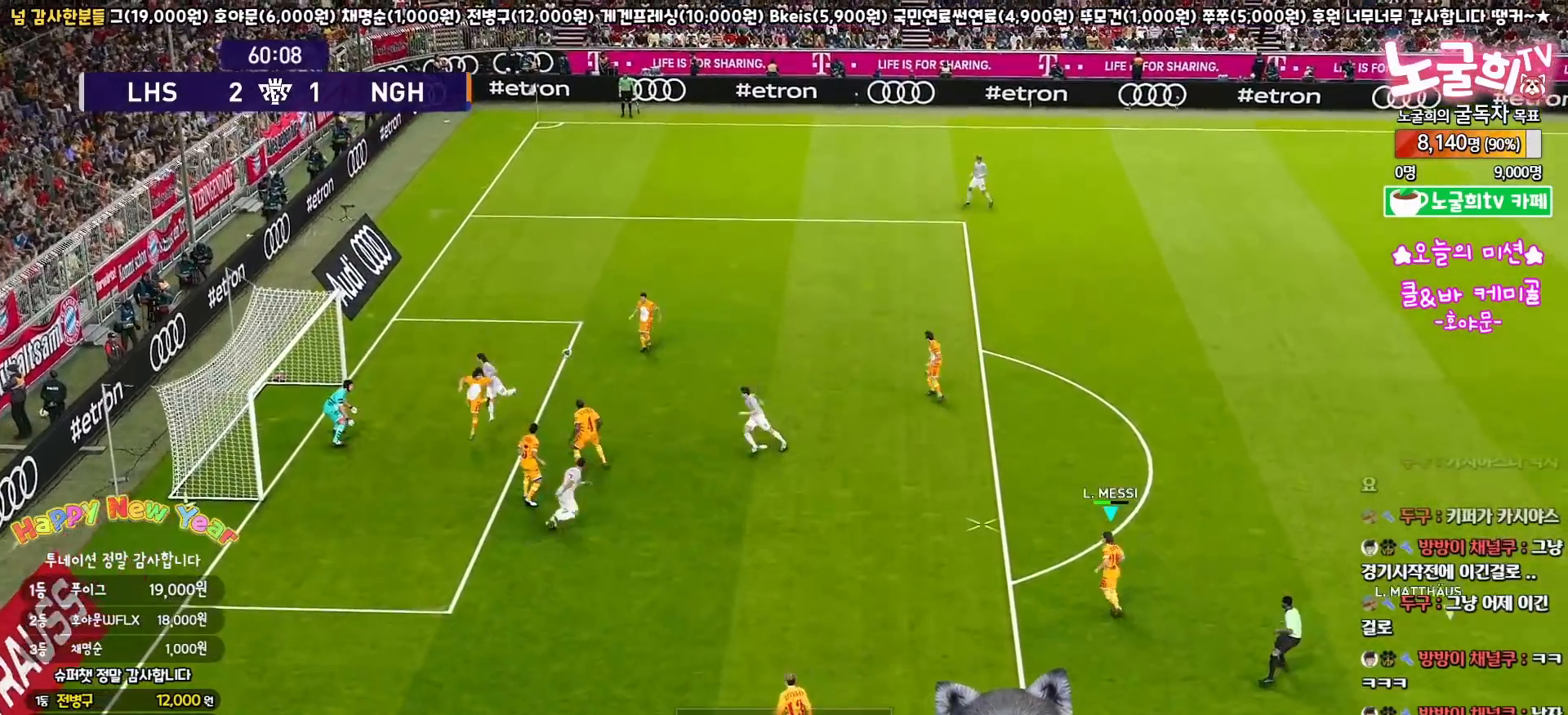
{"buttons": [], "left_stick": "up", "right_stick": "center", "events": [[183, "L3", "up"], [300, "left_stick", "up"]]}
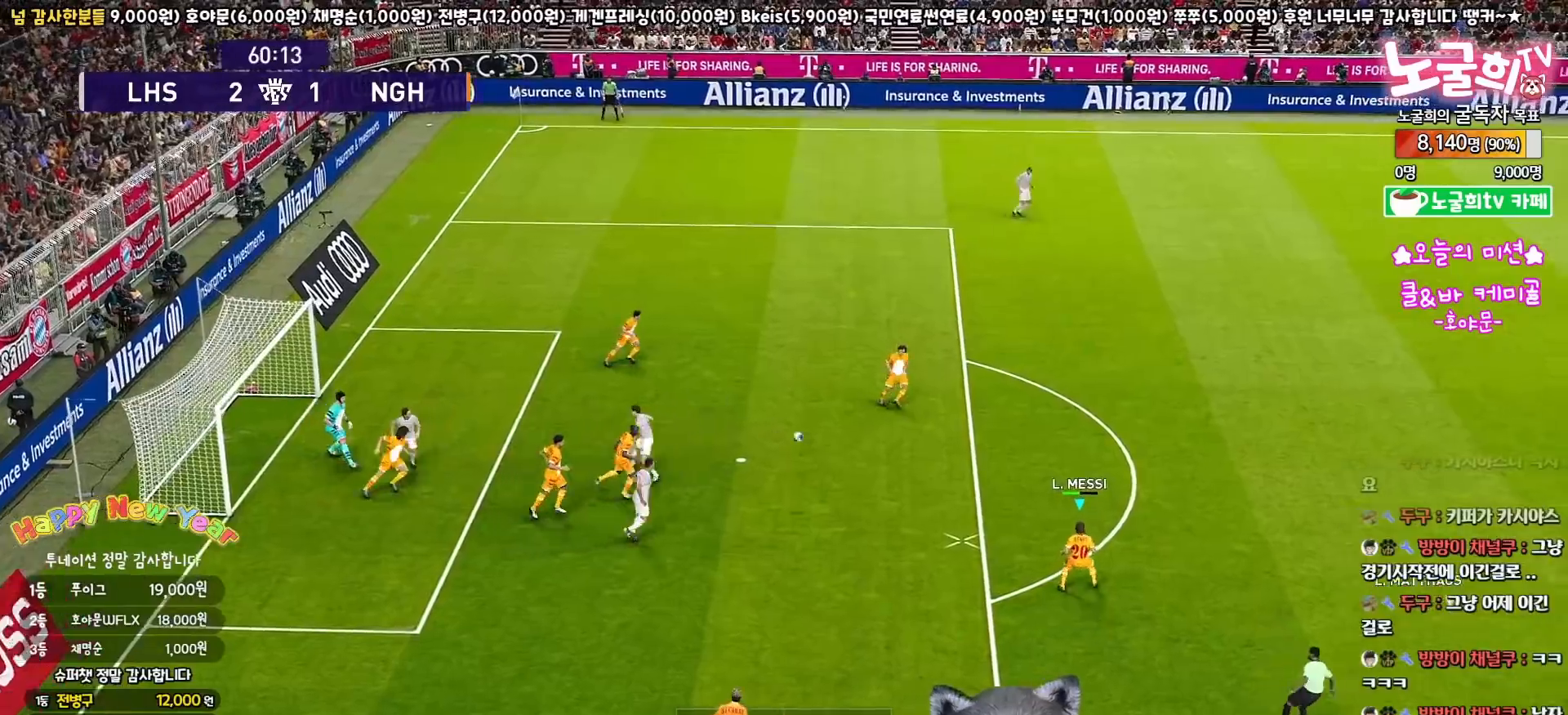
{"buttons": ["L3"], "left_stick": "up", "right_stick": "center", "events": [[100, "TRIANGLE", "down"], [167, "L3", "down"], [200, "TRIANGLE", "up"]]}
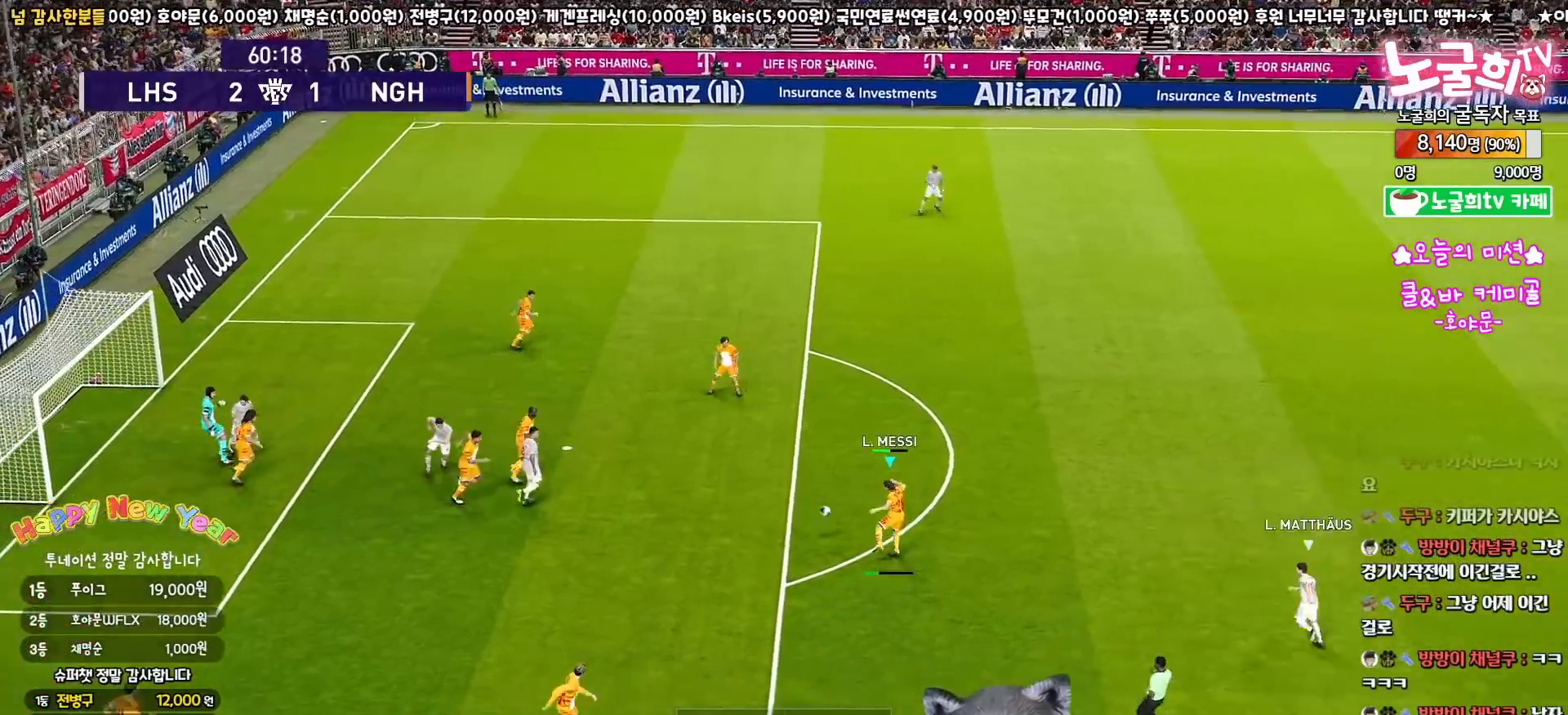
{"buttons": ["L3"], "left_stick": "right", "right_stick": "center", "events": [[217, "L3", "up"], [267, "left_stick", "right"], [500, "L3", "down"]]}
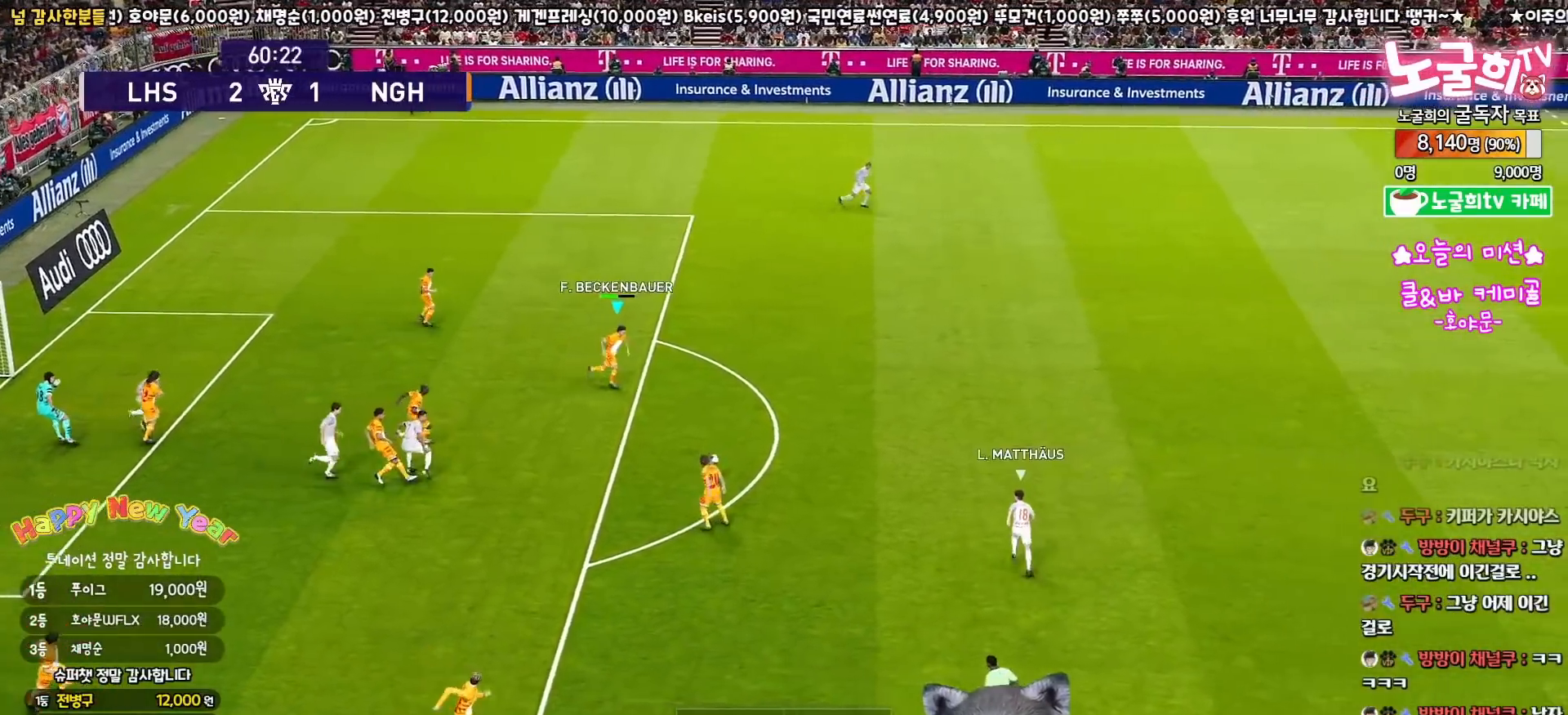
{"buttons": ["L3"], "left_stick": "right", "right_stick": "center", "events": [[17, "CROSS", "down"], [250, "CROSS", "up"]]}
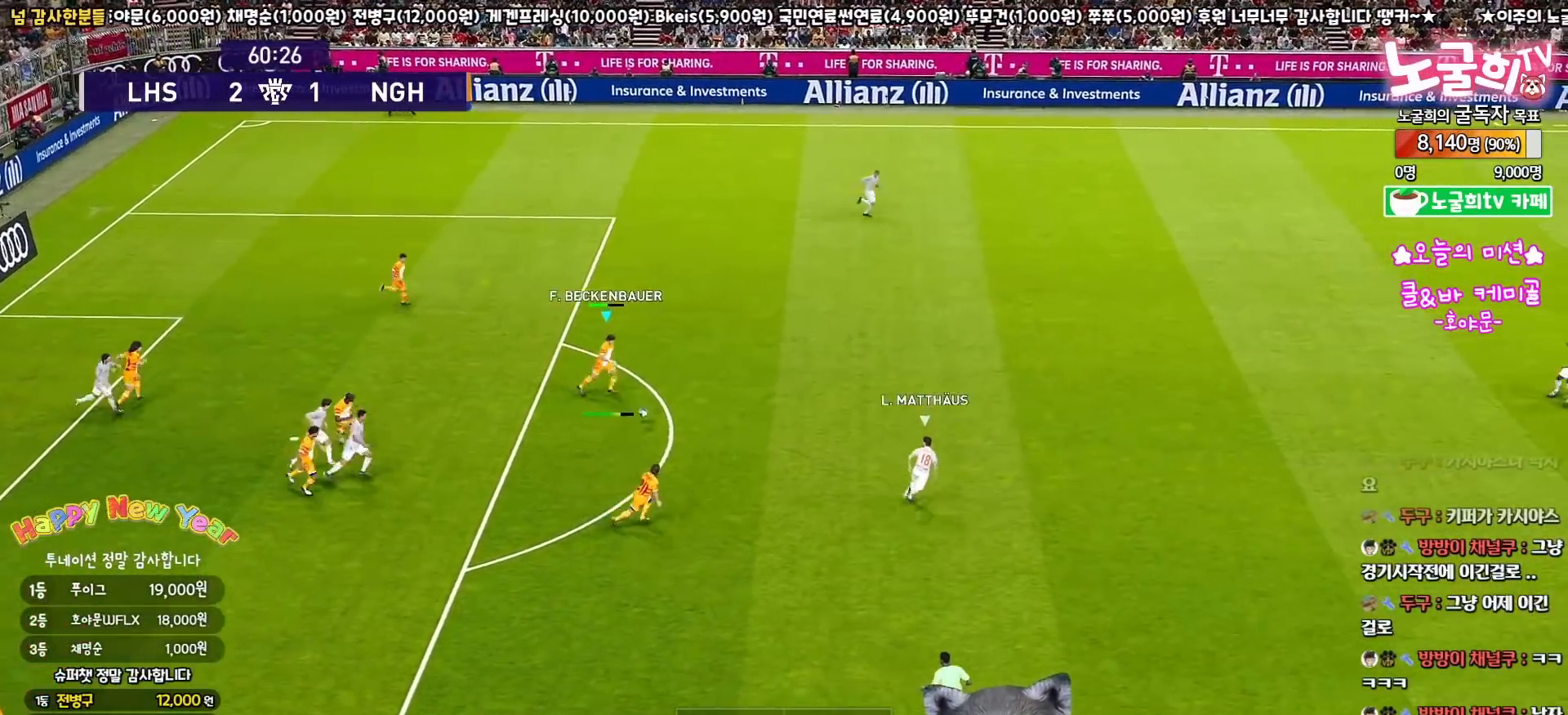
{"buttons": [], "left_stick": "center", "right_stick": "center", "events": [[317, "L3", "up"], [433, "left_stick", "center"]]}